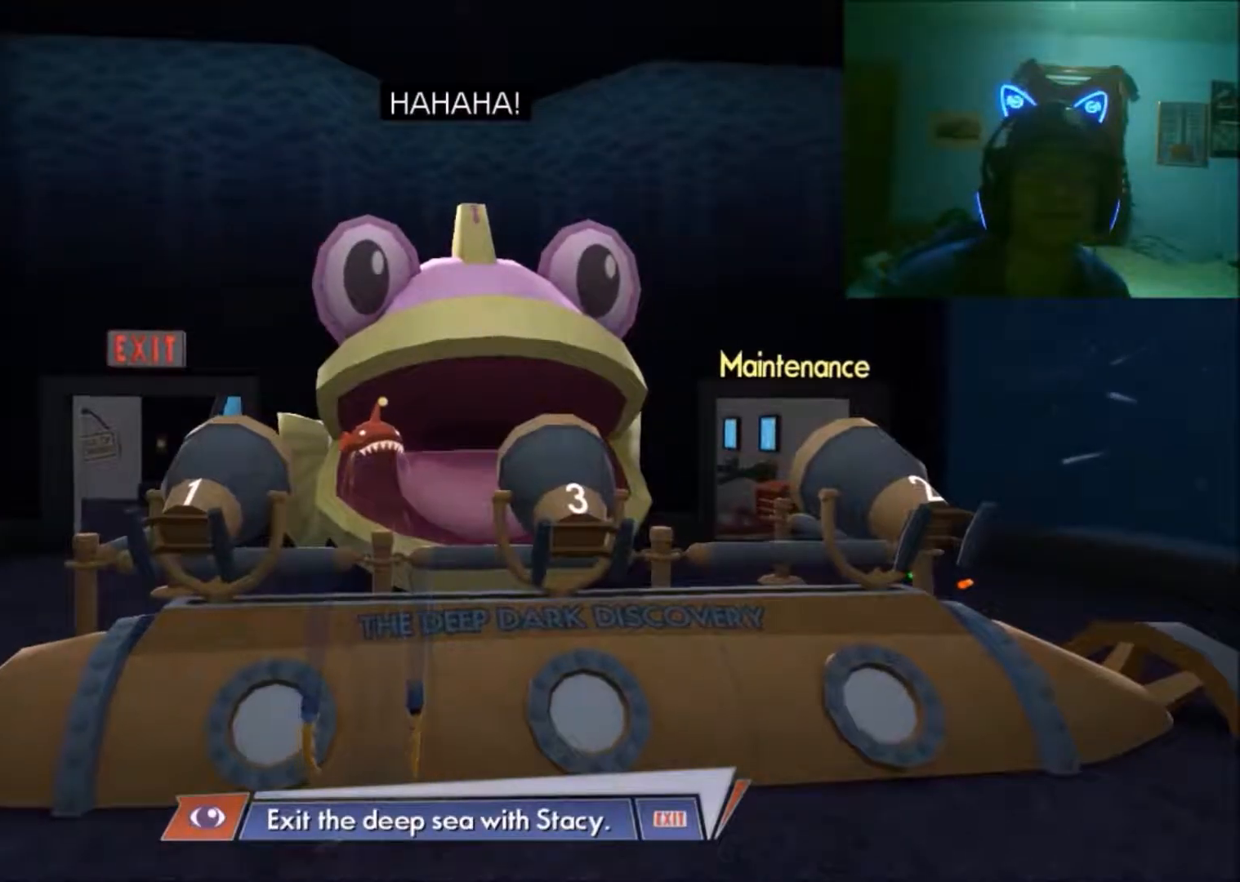
Gameplay with a controller (Xbox layout); each line is a JSON object with the inputs held at the frame after it. "events" lists button and stick changes between this image and that frame as [ms after this image, input, new state], when the widget could be followed in between. Not read: L2 L3 R2 R3.
{"buttons": [], "left_stick": "left", "right_stick": "center", "events": [[100, "left_stick", "left"]]}
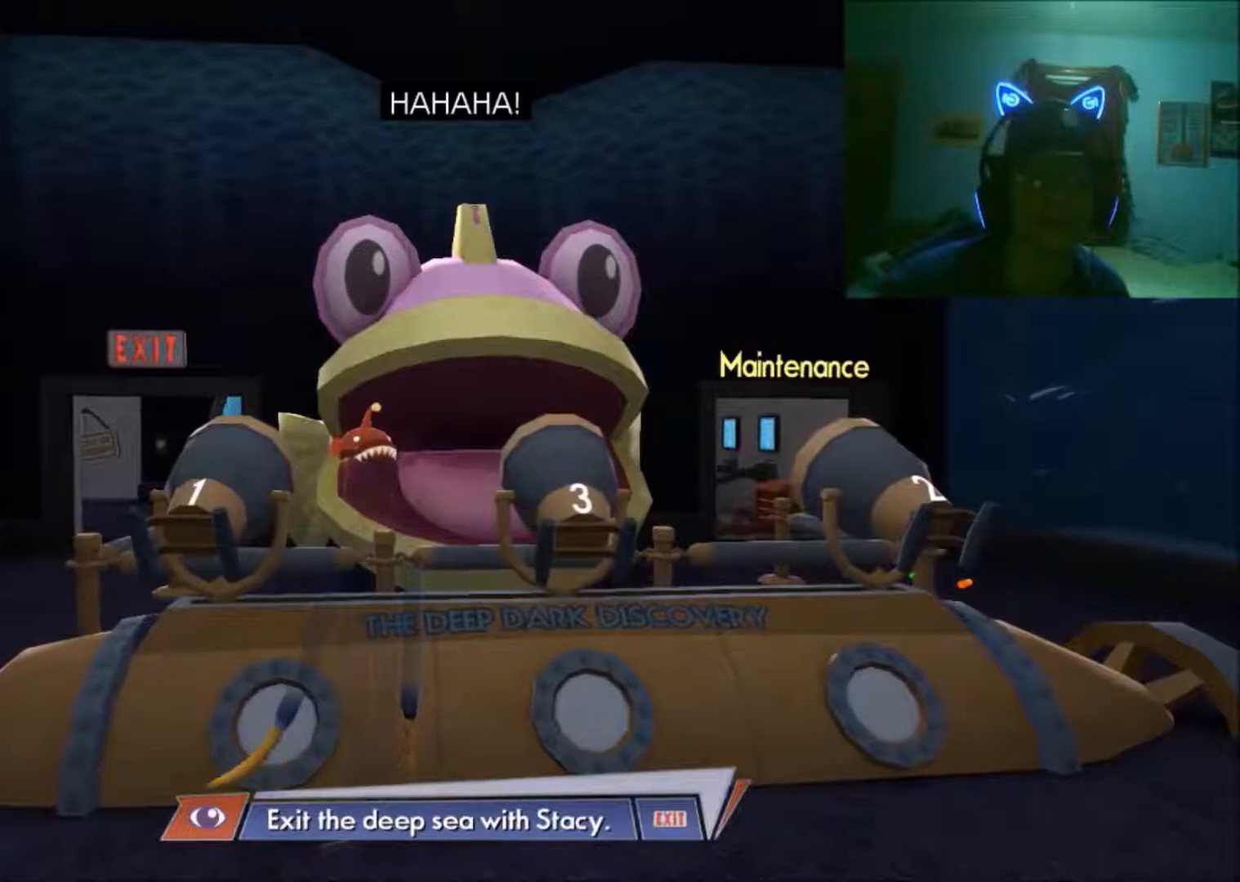
{"buttons": [], "left_stick": "left", "right_stick": "center", "events": []}
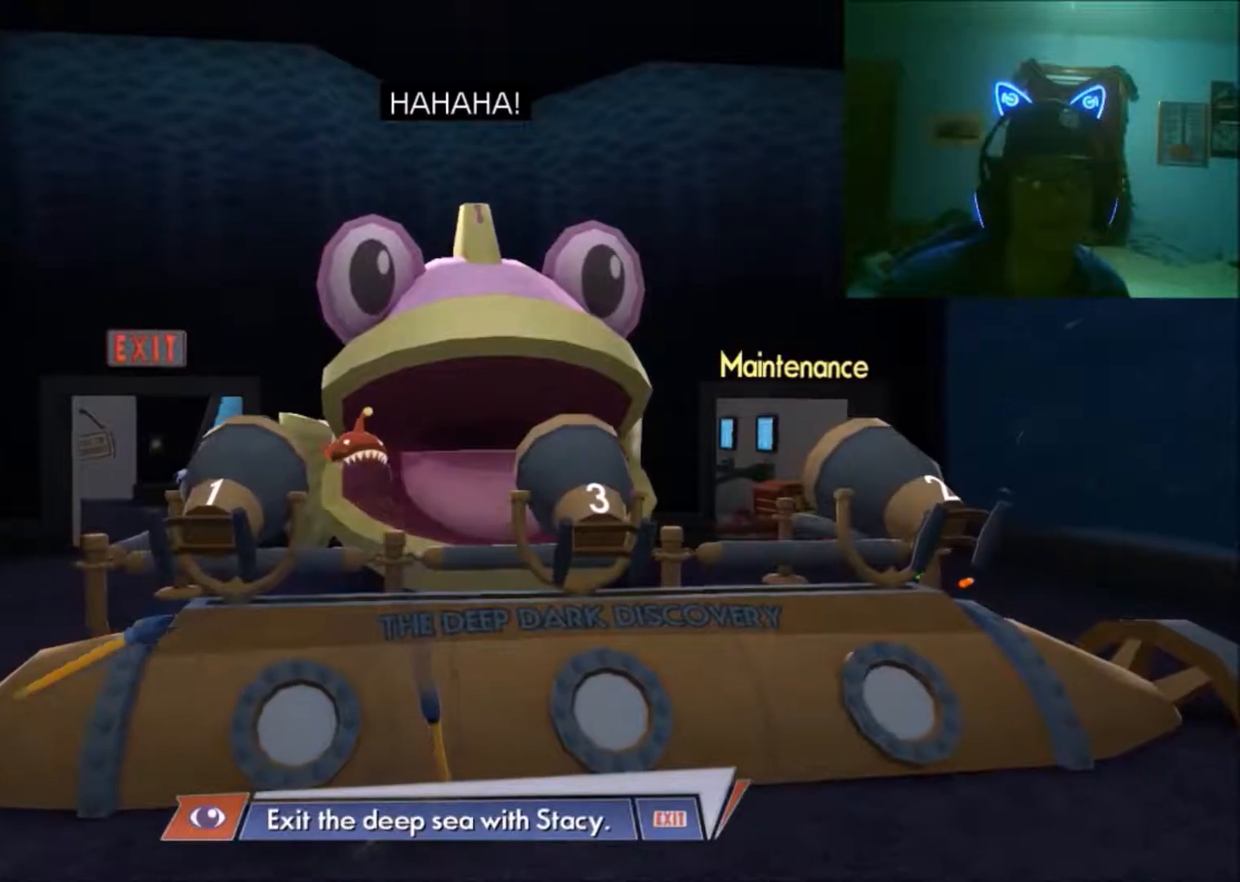
{"buttons": [], "left_stick": "left", "right_stick": "center", "events": []}
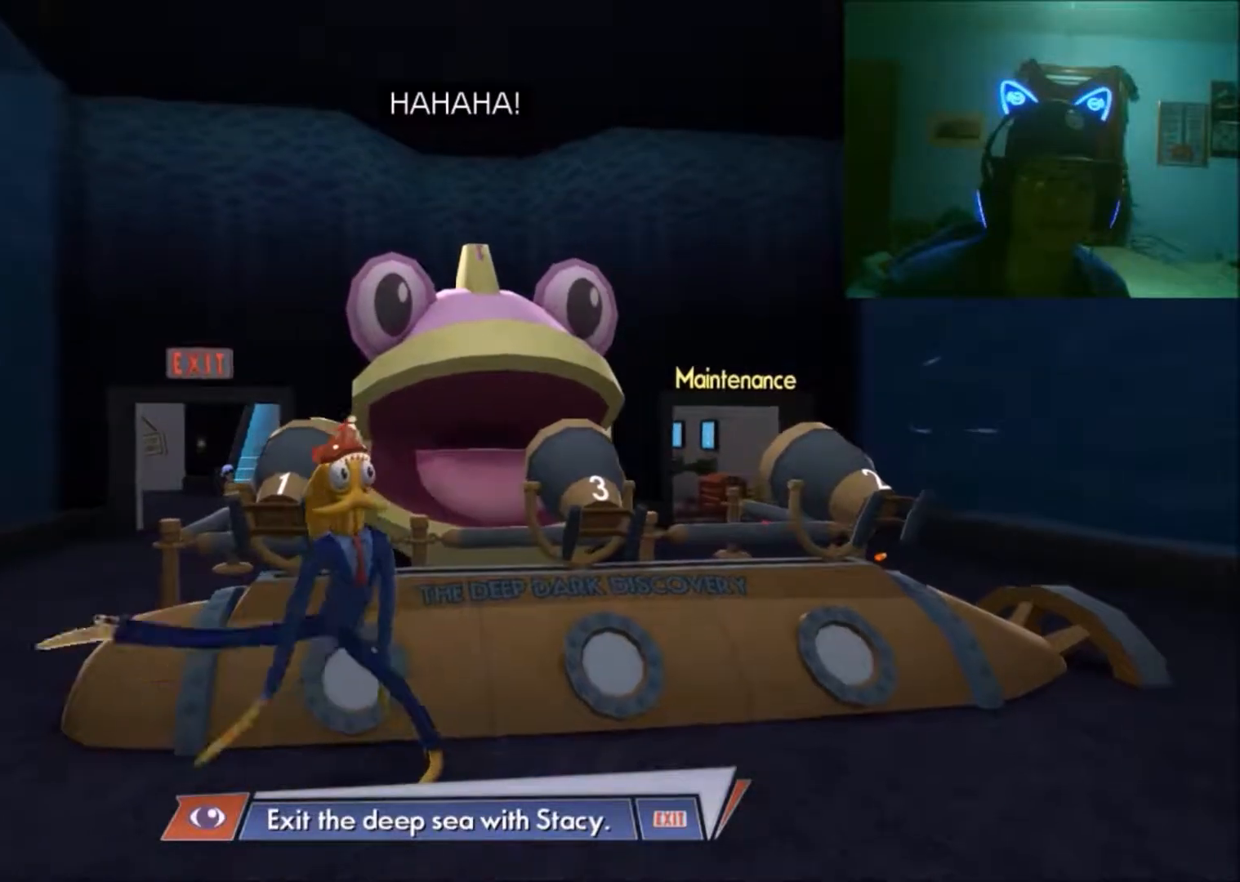
{"buttons": [], "left_stick": "up-left", "right_stick": "center", "events": [[433, "left_stick", "up-left"]]}
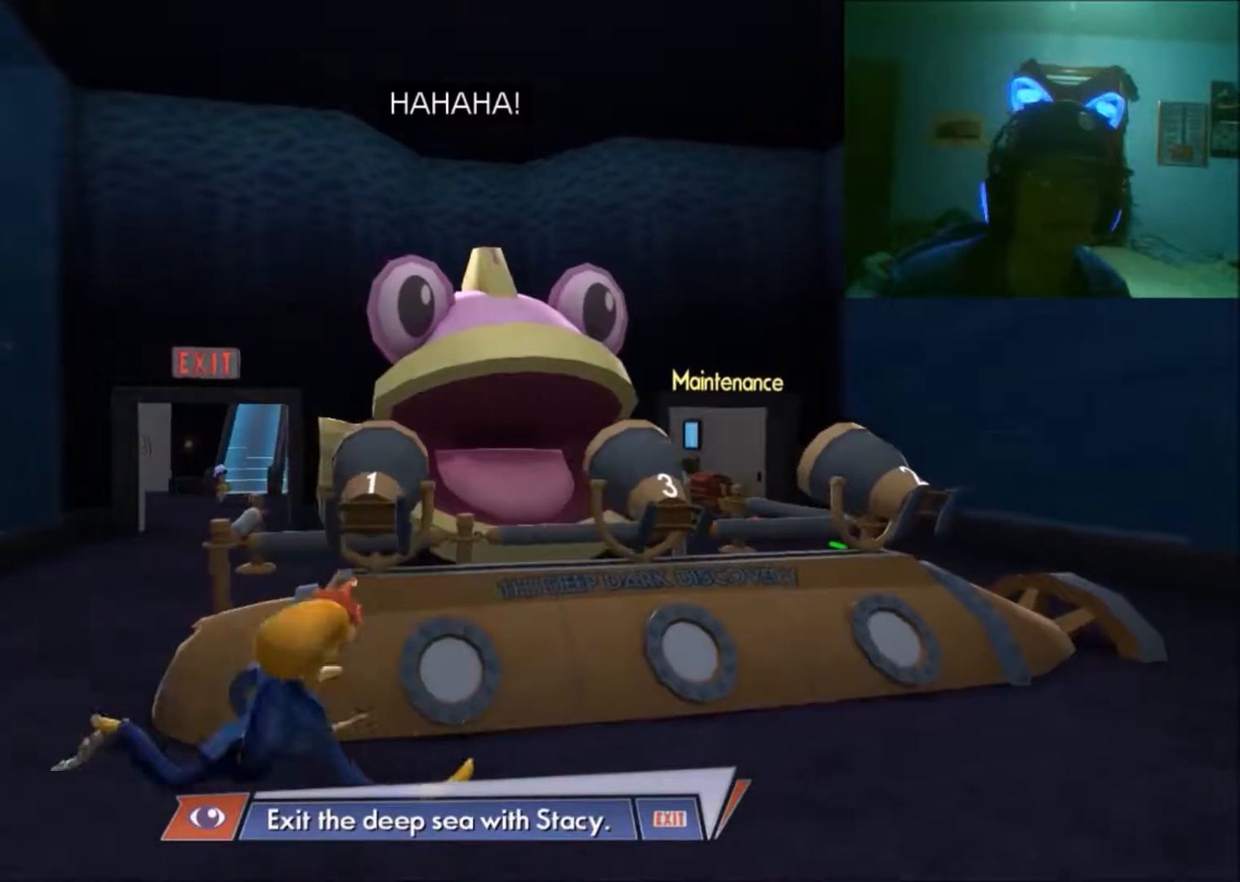
{"buttons": [], "left_stick": "up", "right_stick": "center", "events": [[333, "left_stick", "up"]]}
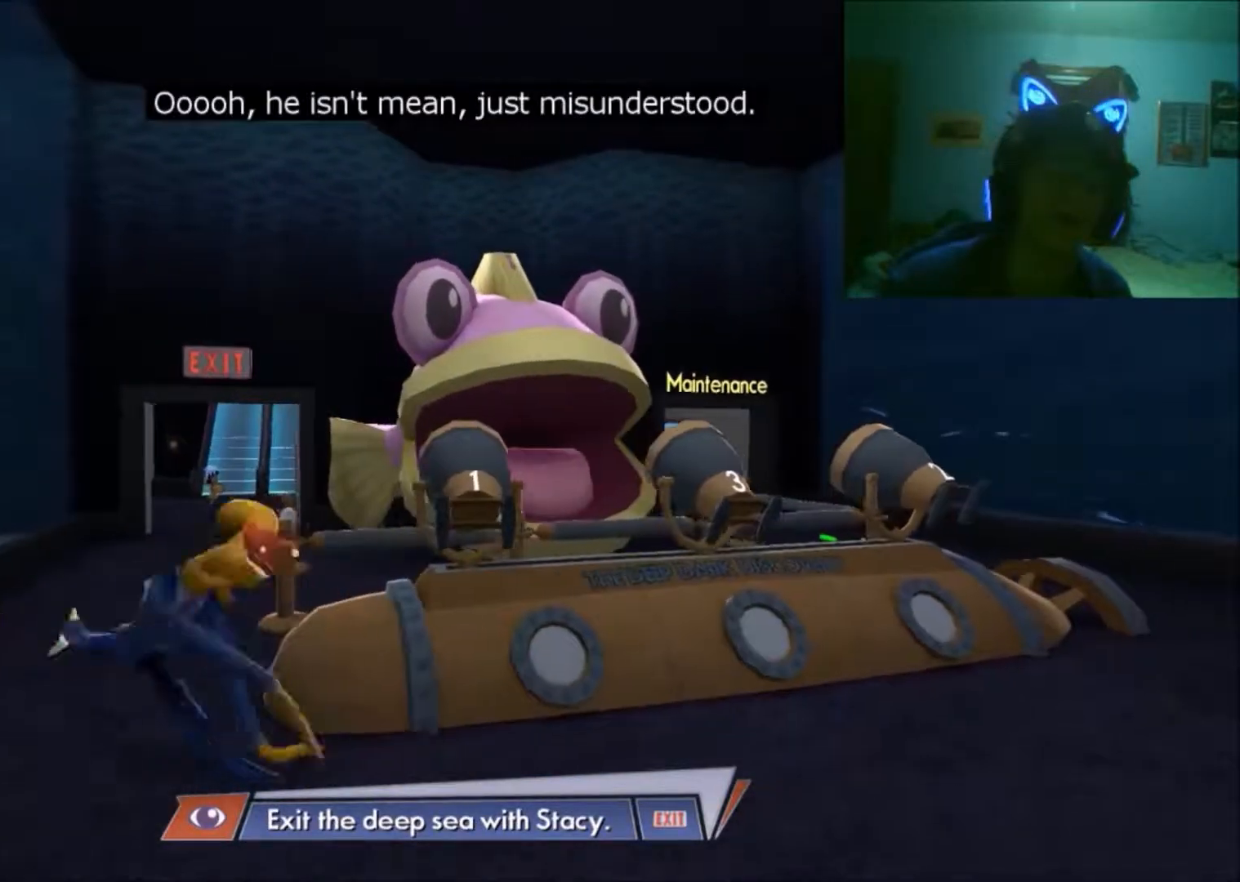
{"buttons": [], "left_stick": "up", "right_stick": "center", "events": []}
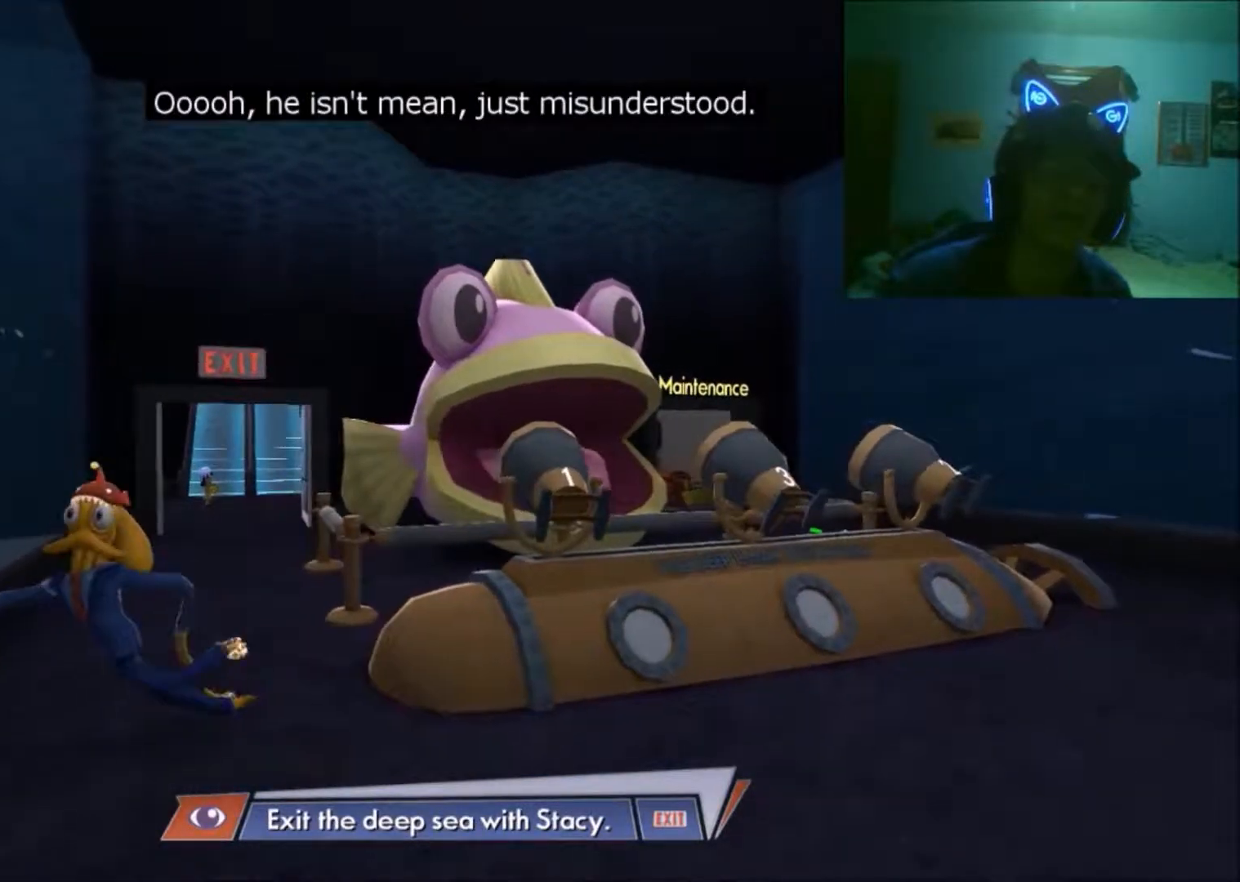
{"buttons": [], "left_stick": "up", "right_stick": "center", "events": []}
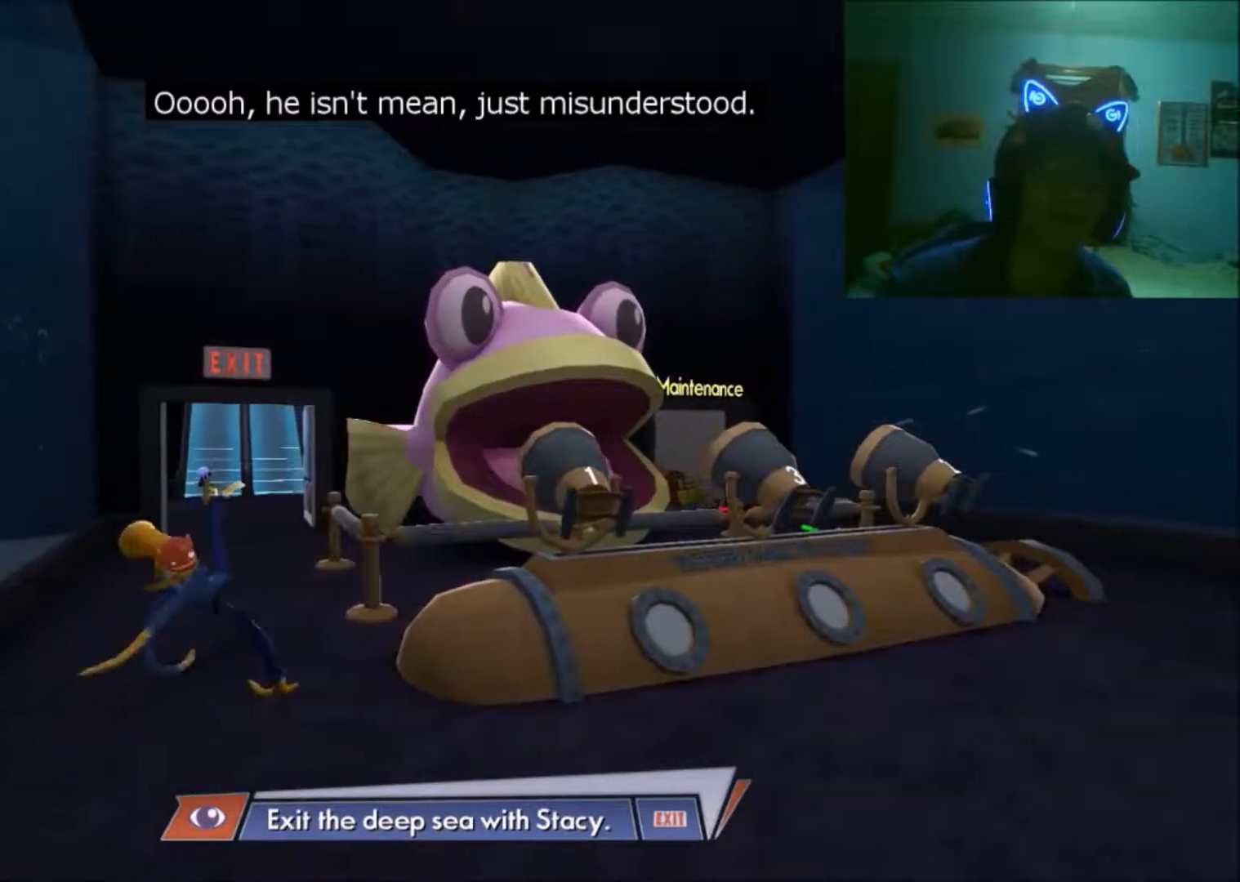
{"buttons": [], "left_stick": "up-left", "right_stick": "center", "events": [[250, "left_stick", "up-left"]]}
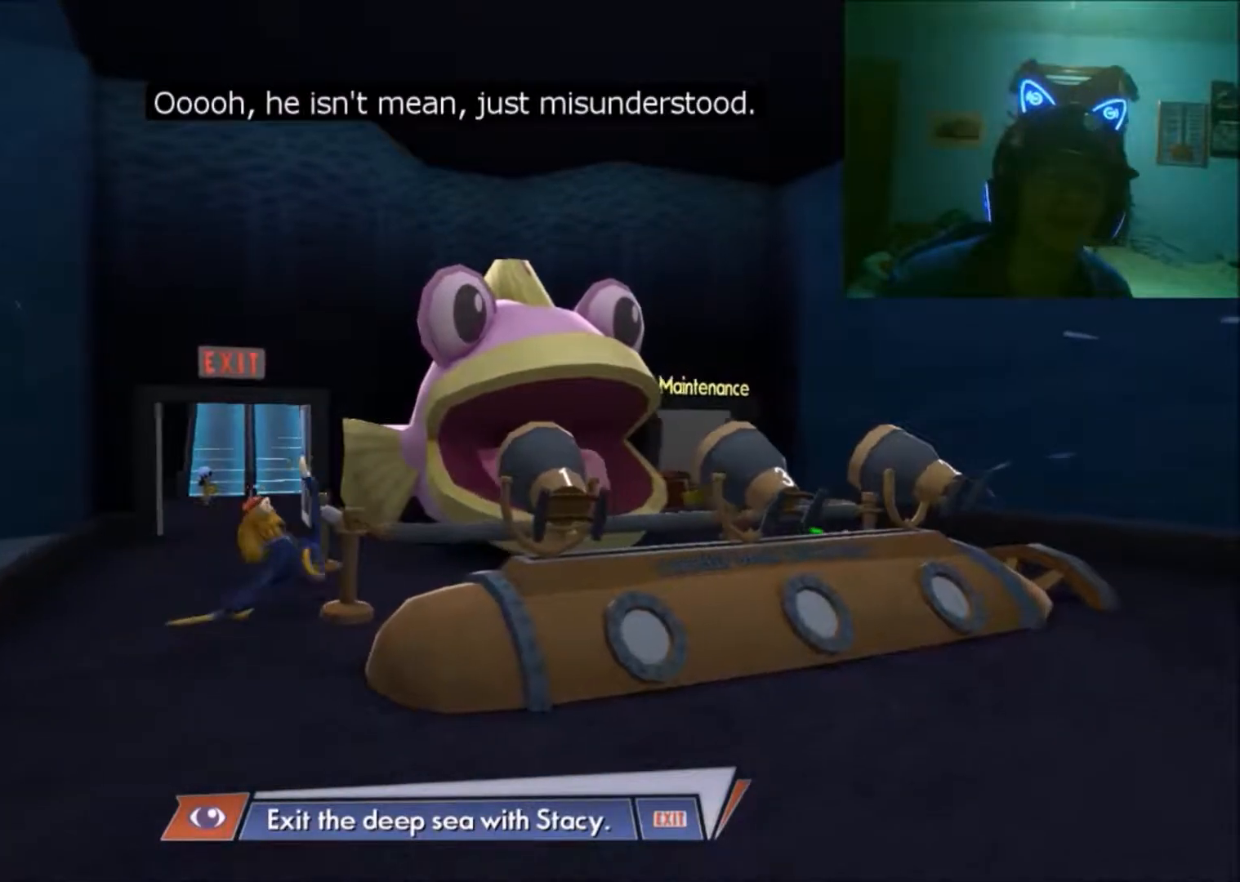
{"buttons": [], "left_stick": "center", "right_stick": "center", "events": [[283, "left_stick", "center"]]}
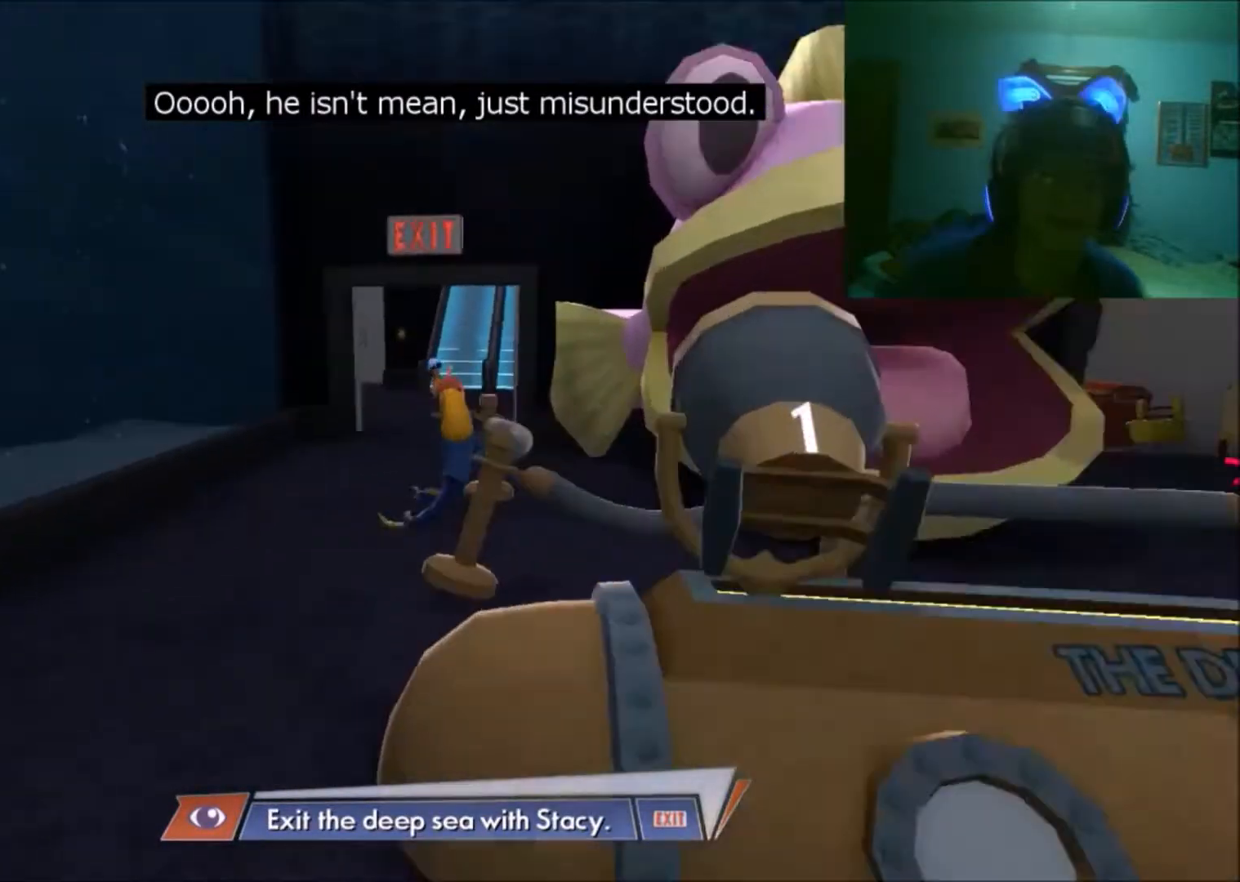
{"buttons": [], "left_stick": "center", "right_stick": "center", "events": []}
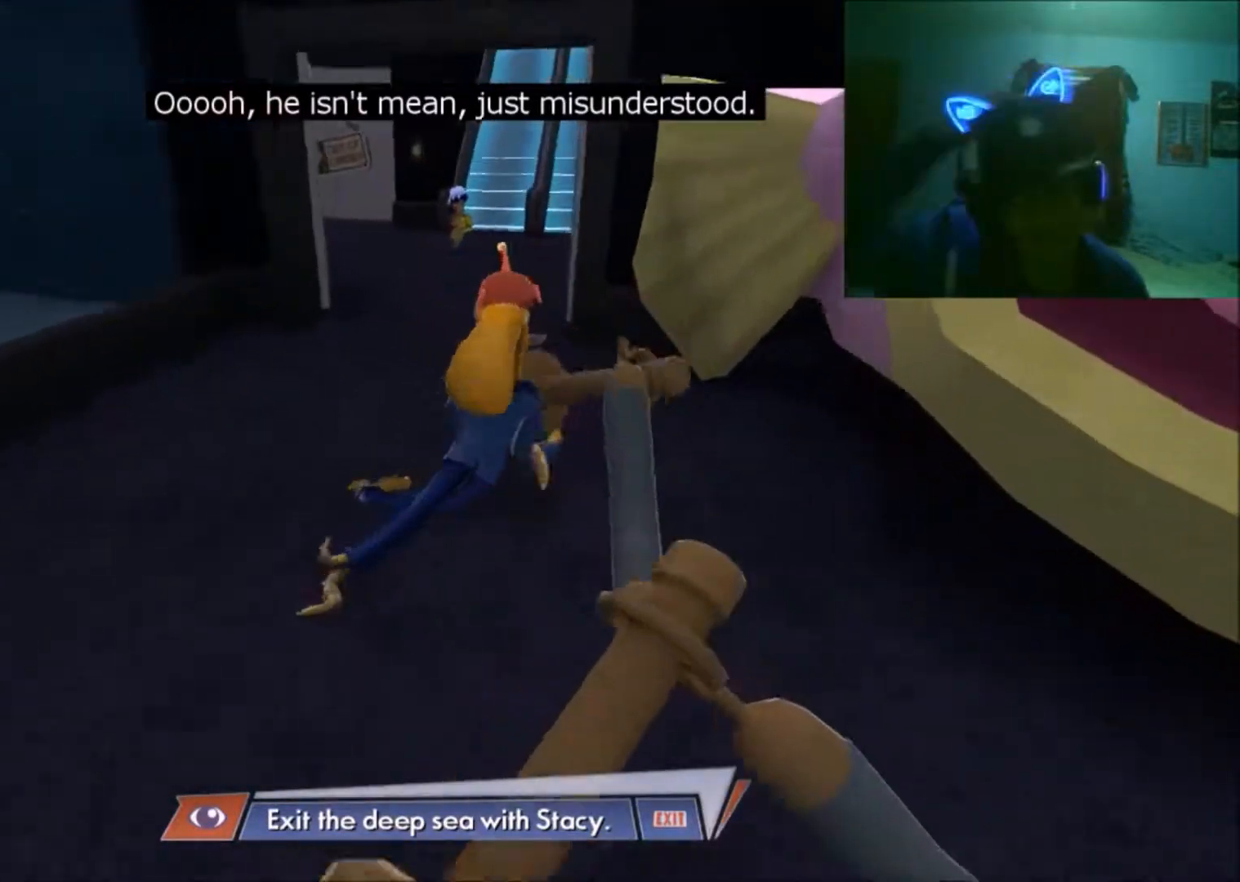
{"buttons": [], "left_stick": "left", "right_stick": "center", "events": [[200, "left_stick", "left"]]}
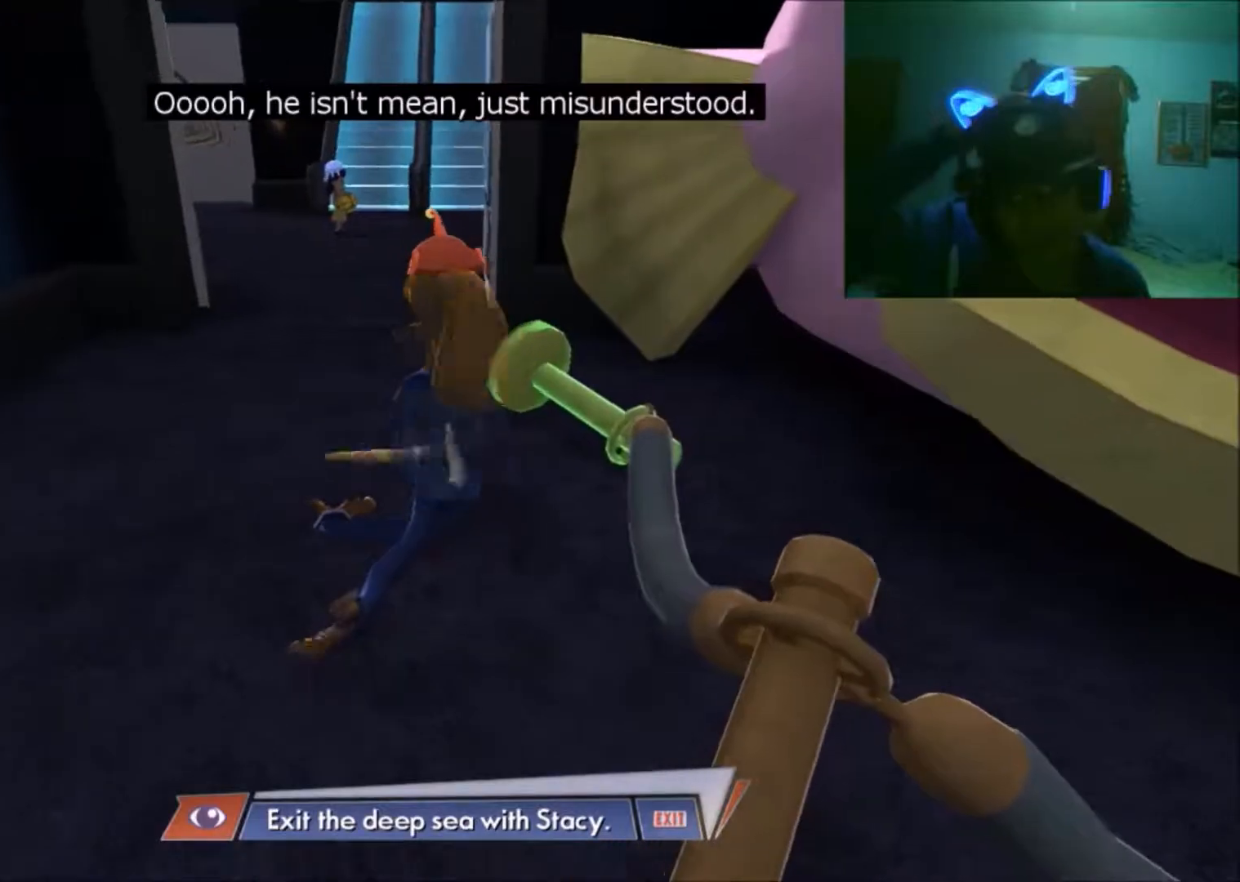
{"buttons": [], "left_stick": "up", "right_stick": "center", "events": [[183, "left_stick", "up-left"], [400, "left_stick", "up"]]}
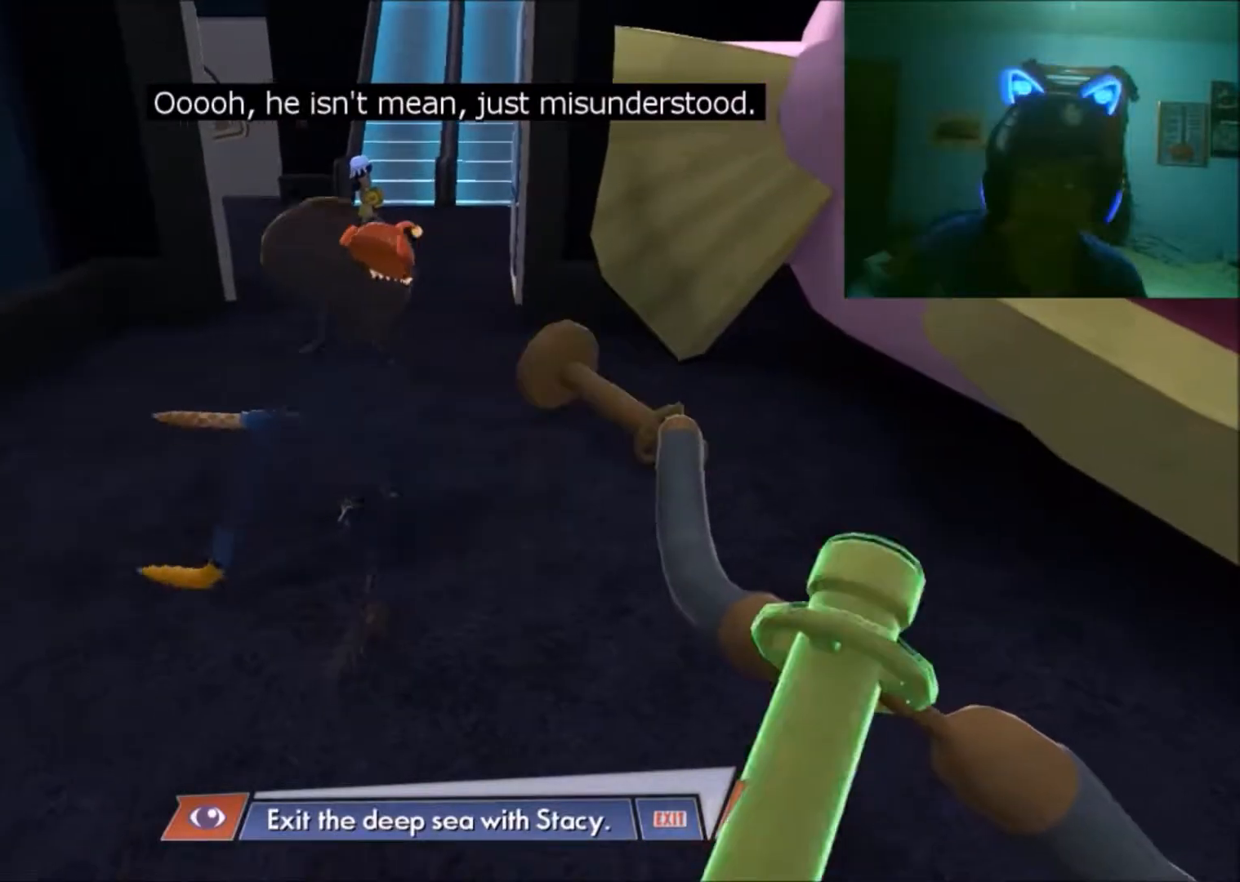
{"buttons": [], "left_stick": "up-right", "right_stick": "center", "events": [[383, "left_stick", "up-right"]]}
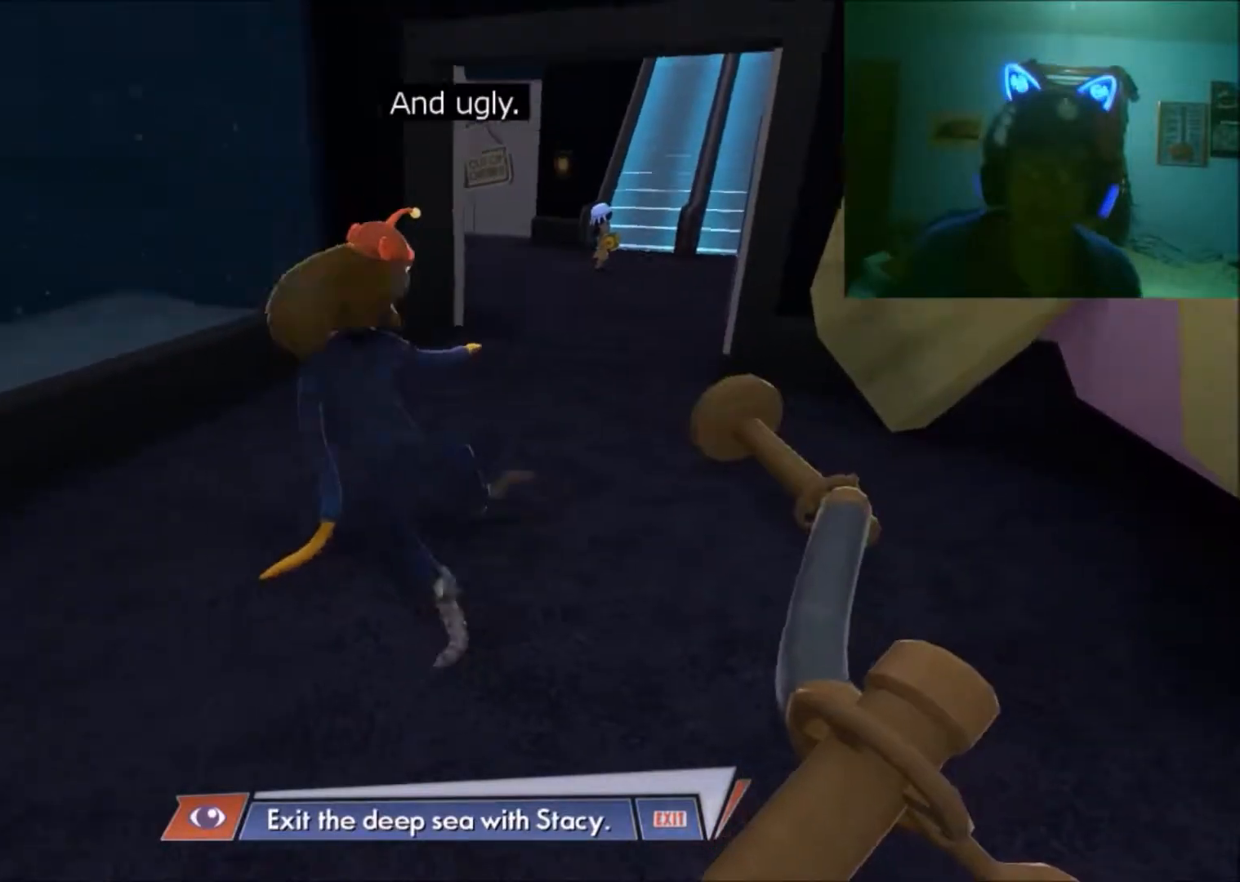
{"buttons": [], "left_stick": "up-right", "right_stick": "center", "events": []}
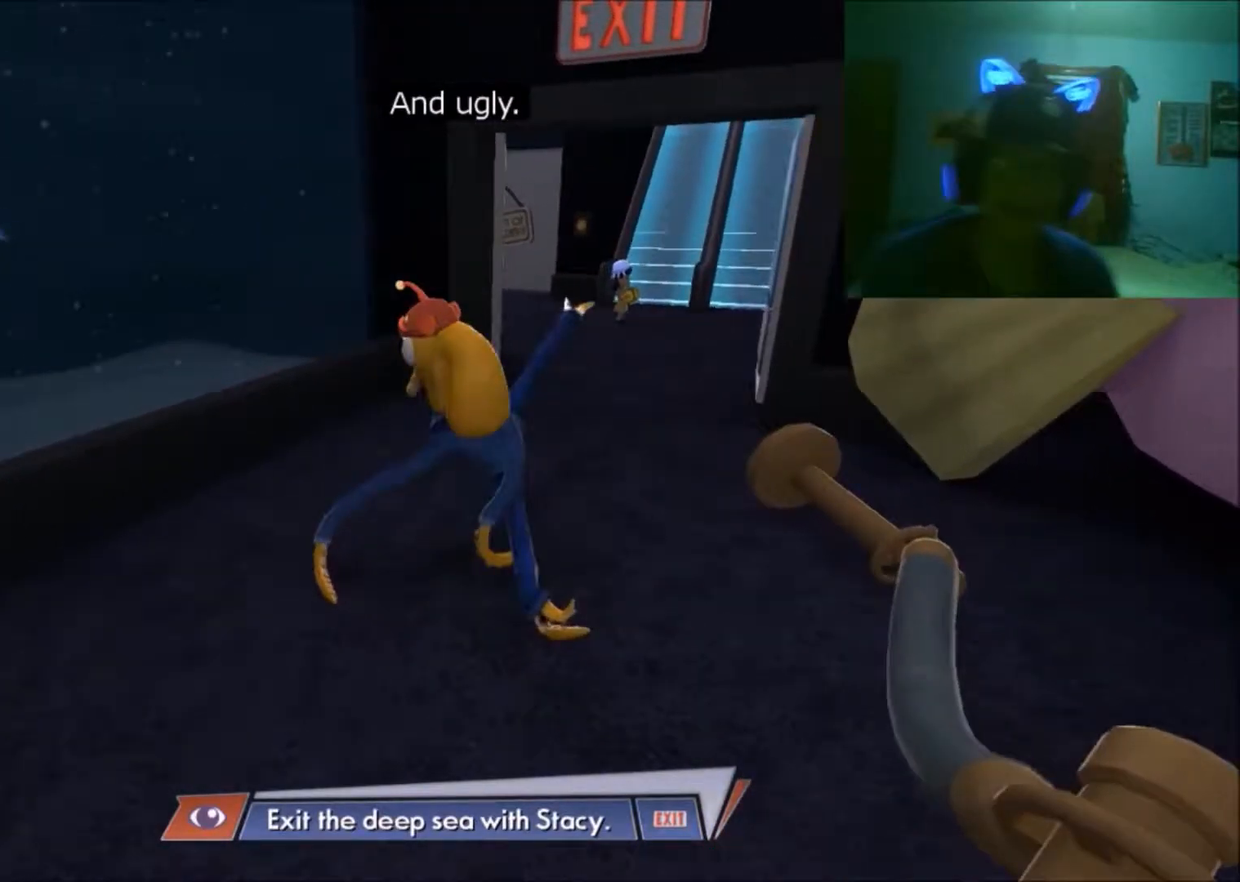
{"buttons": [], "left_stick": "up", "right_stick": "center", "events": [[333, "left_stick", "up"]]}
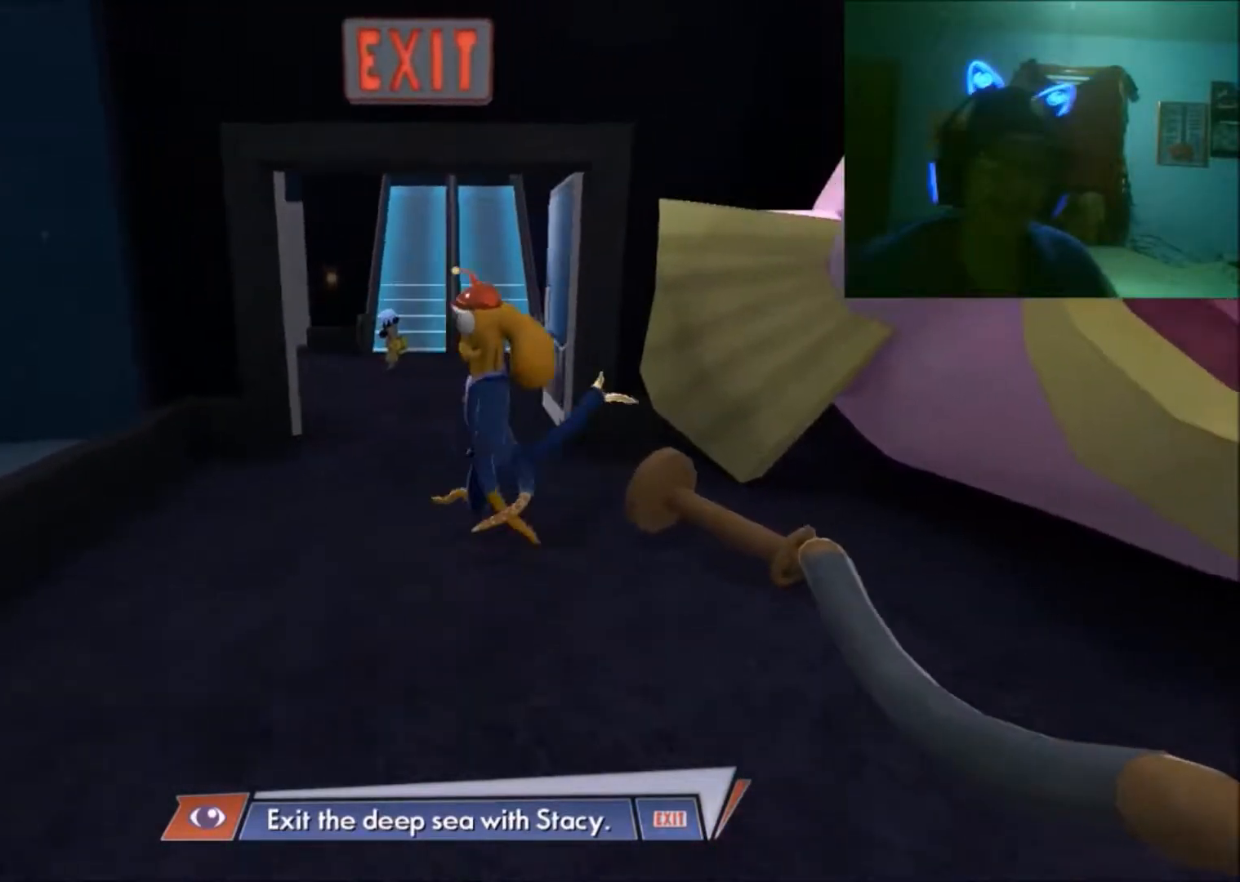
{"buttons": [], "left_stick": "up-left", "right_stick": "center", "events": [[33, "left_stick", "up-left"]]}
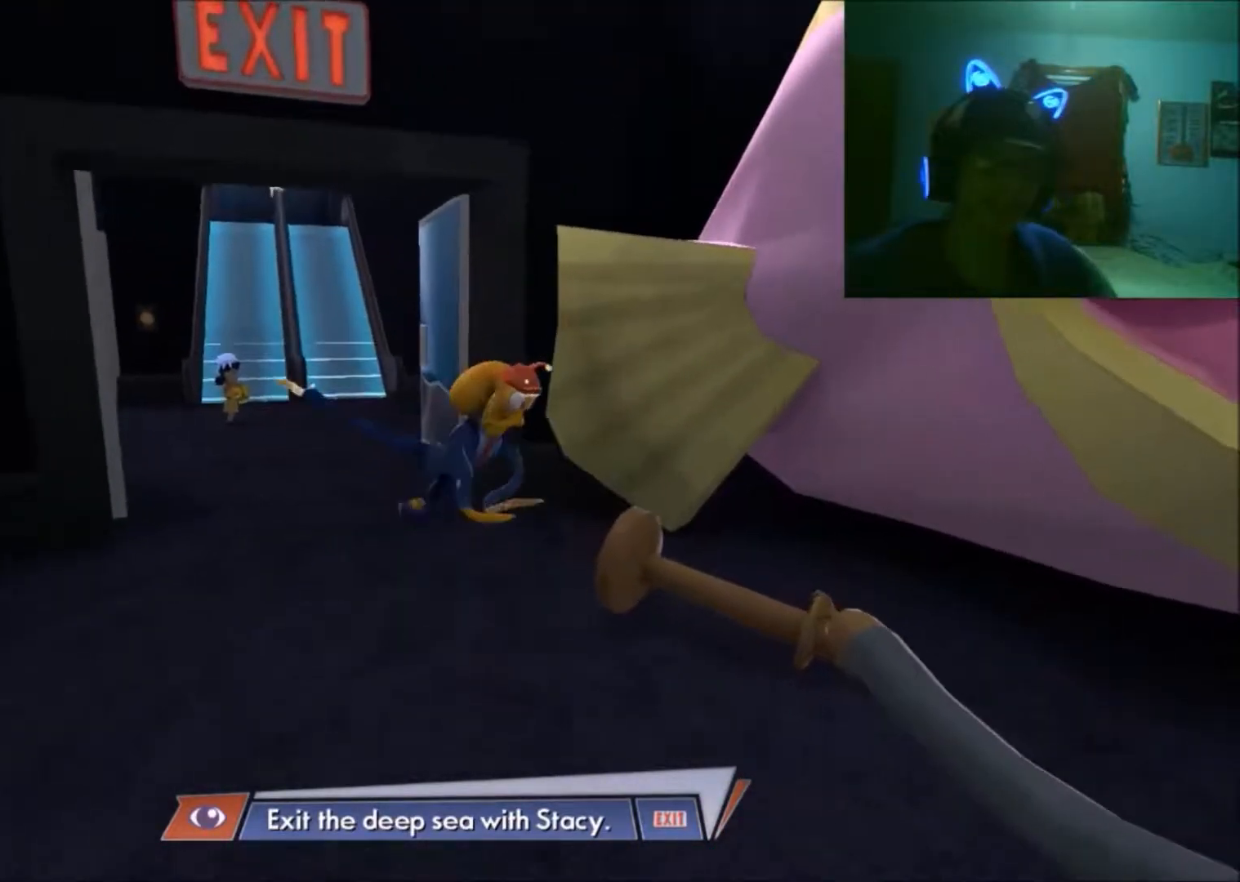
{"buttons": [], "left_stick": "up-left", "right_stick": "center", "events": []}
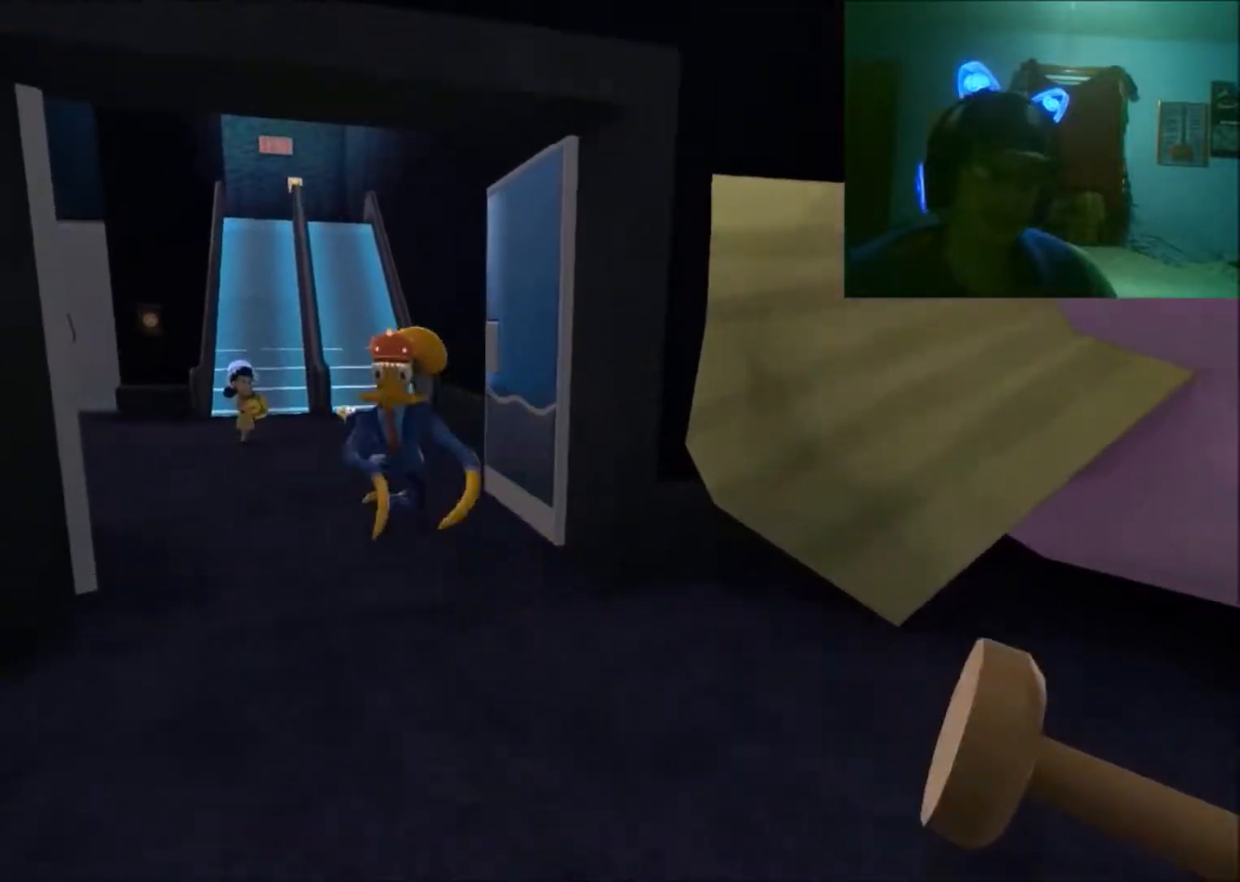
{"buttons": [], "left_stick": "center", "right_stick": "center", "events": [[133, "left_stick", "center"]]}
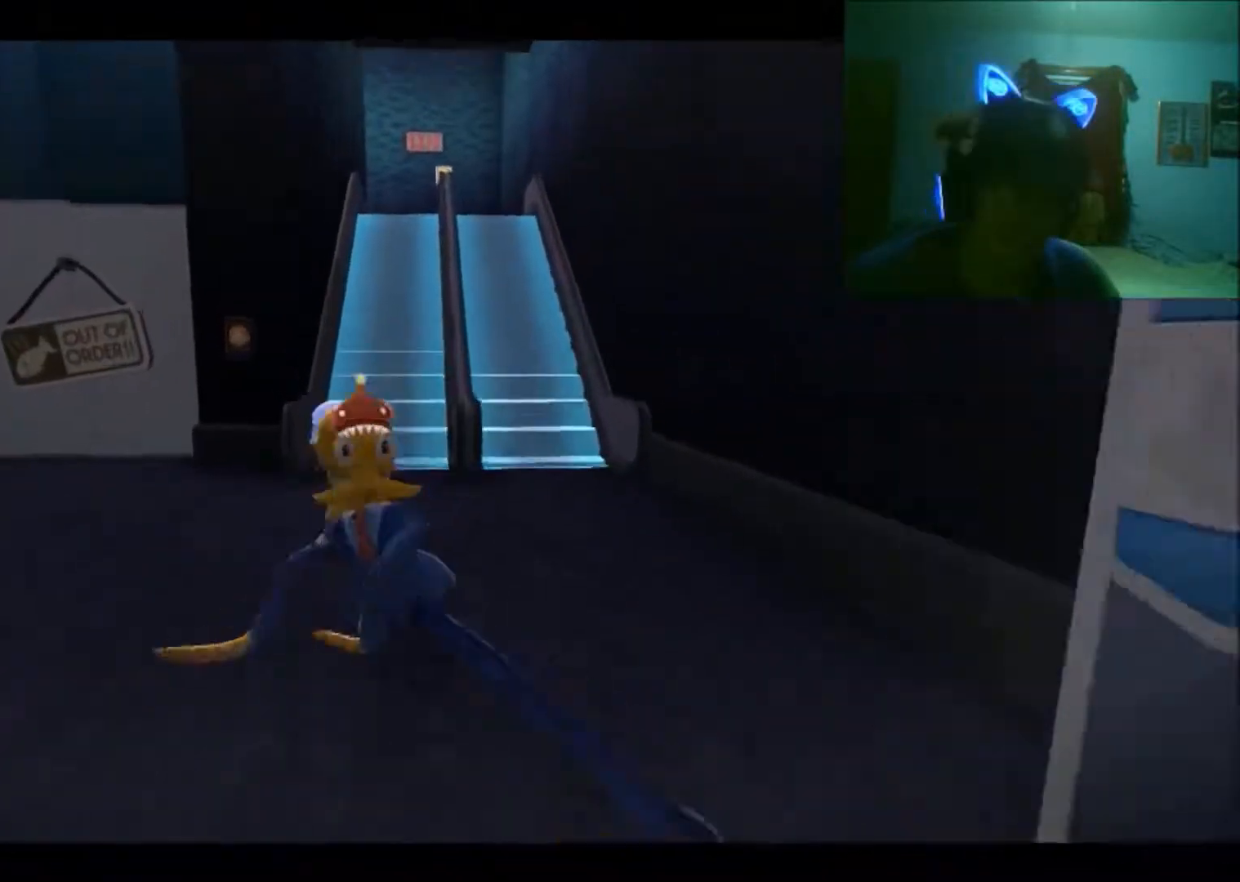
{"buttons": [], "left_stick": "center", "right_stick": "center", "events": []}
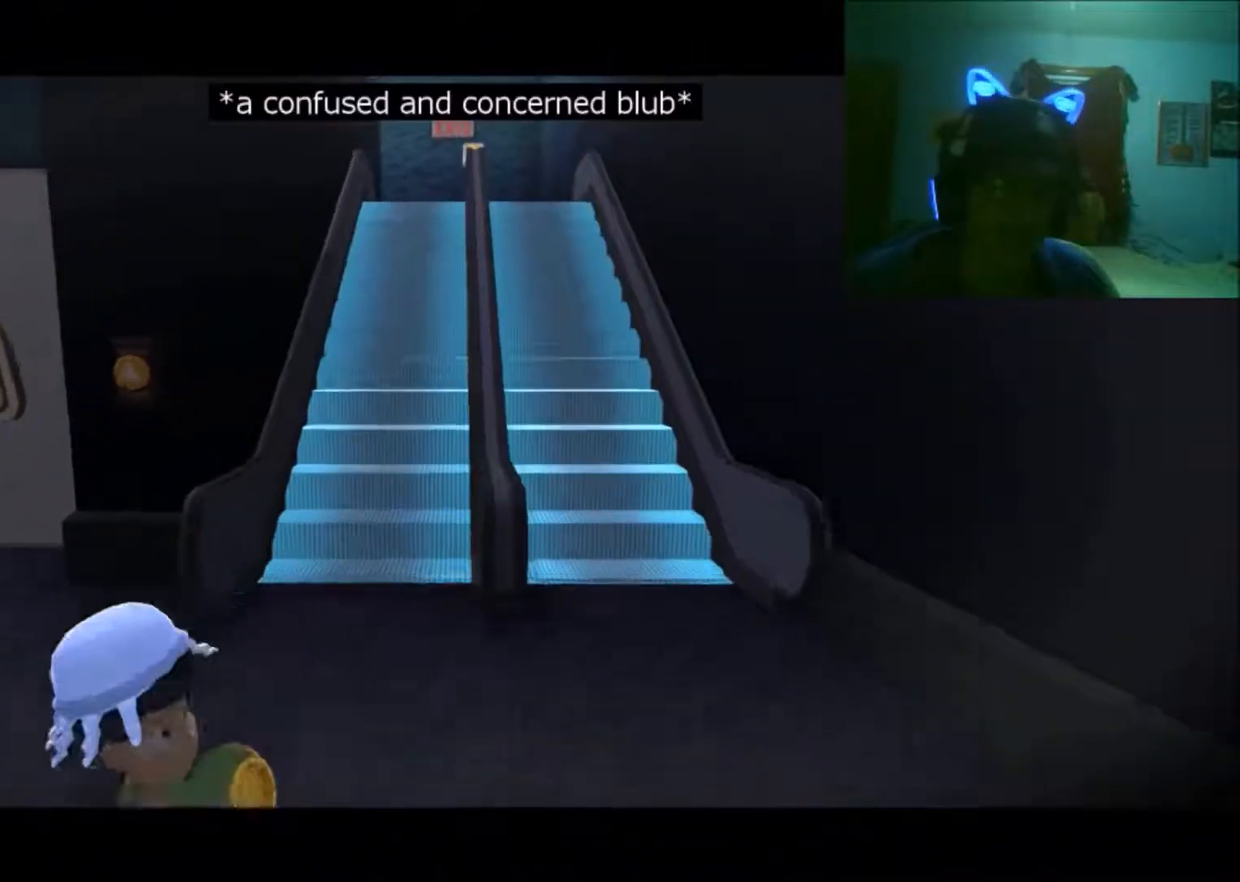
{"buttons": [], "left_stick": "center", "right_stick": "center", "events": []}
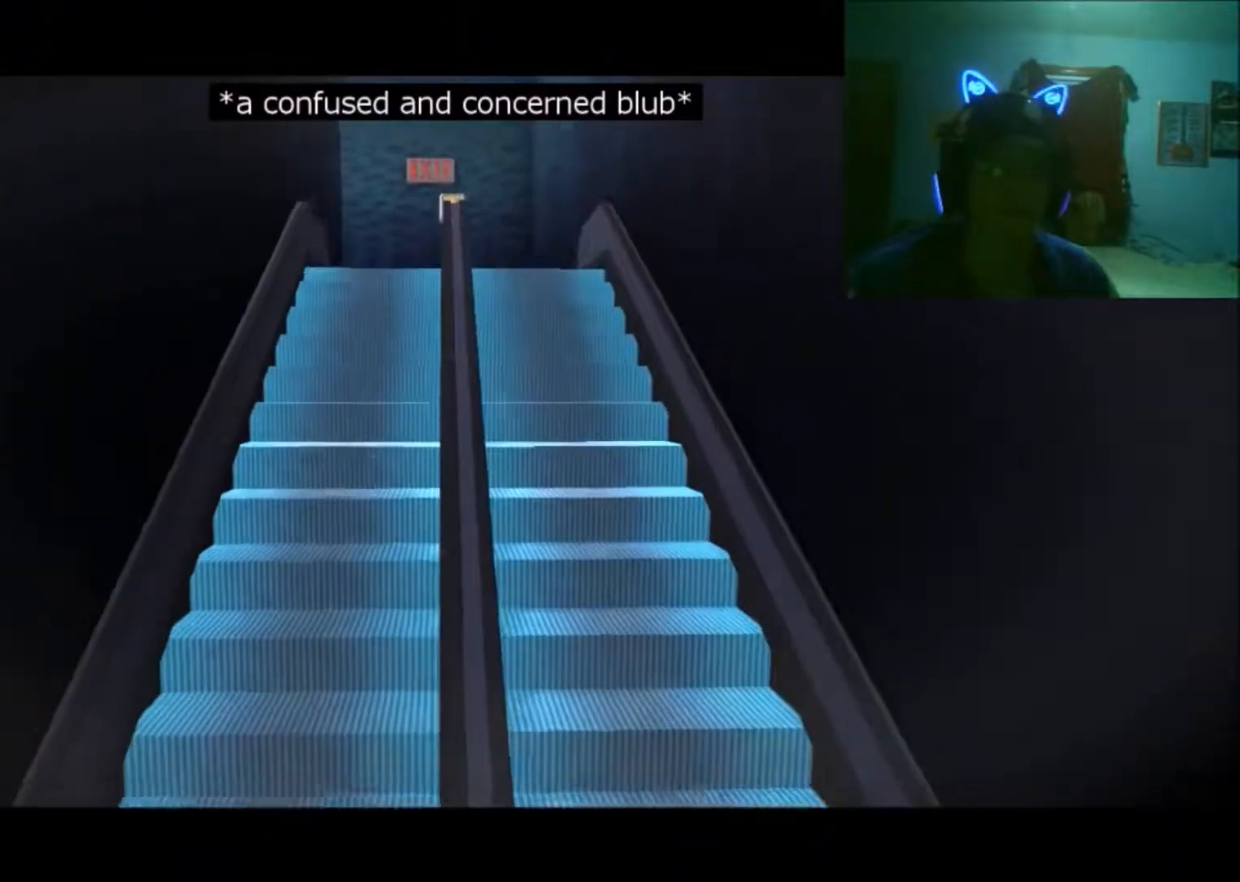
{"buttons": [], "left_stick": "center", "right_stick": "center", "events": []}
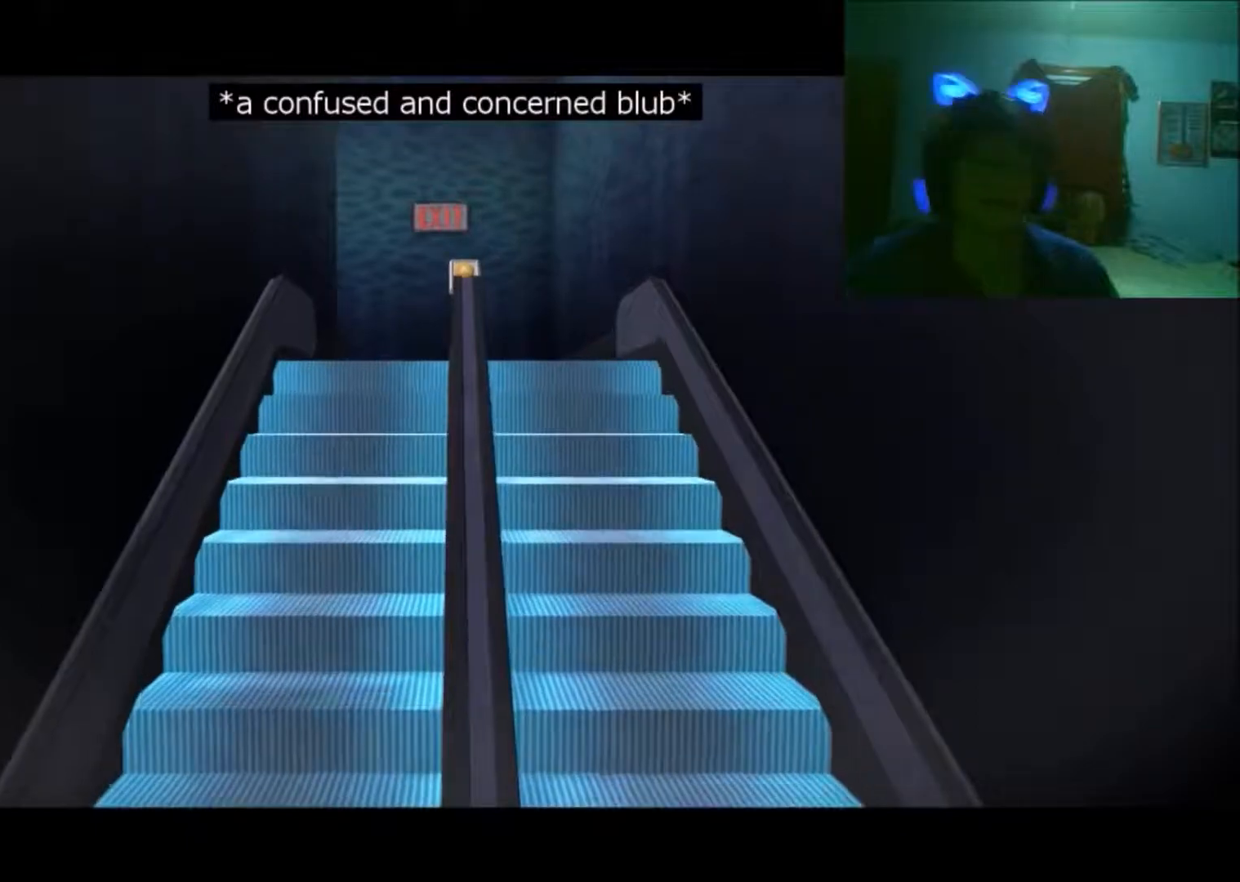
{"buttons": [], "left_stick": "center", "right_stick": "center", "events": []}
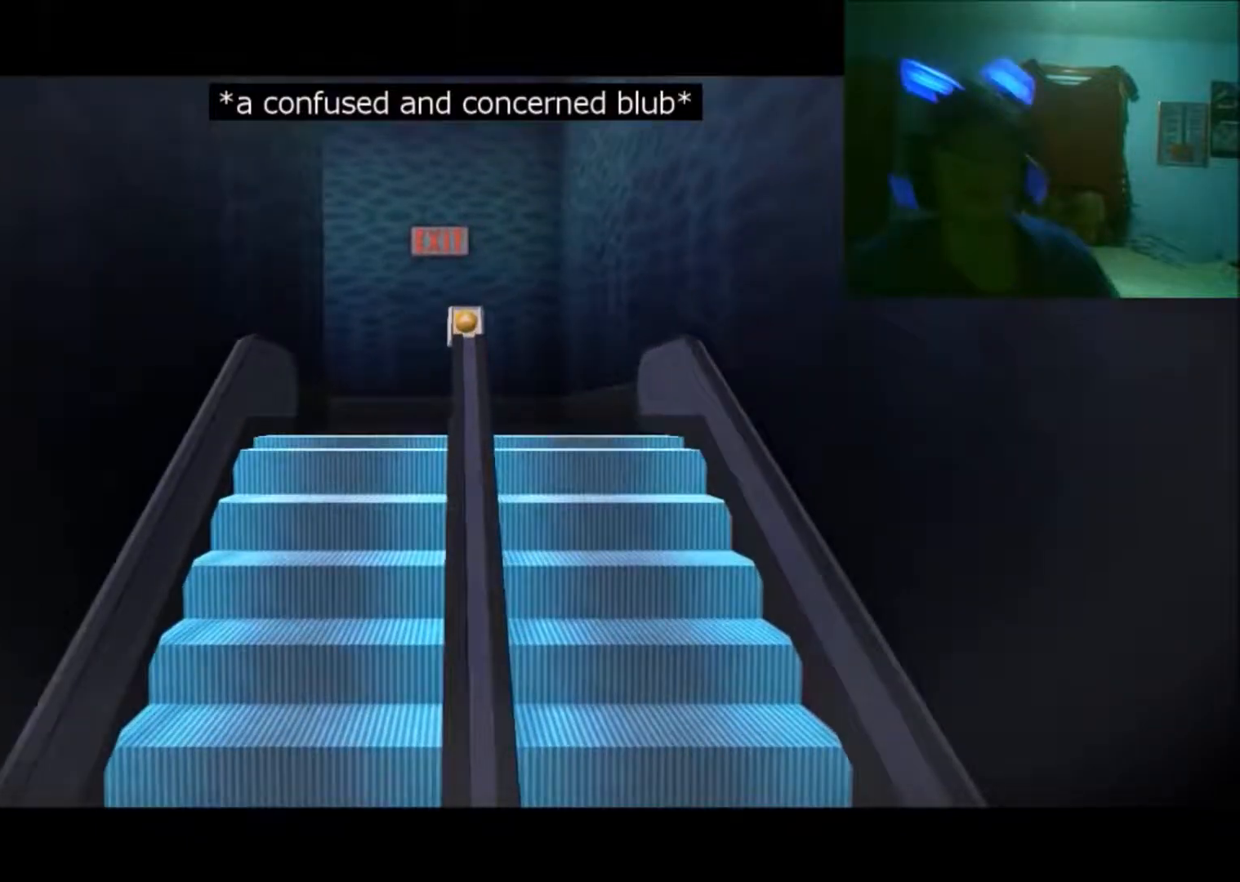
{"buttons": [], "left_stick": "center", "right_stick": "center", "events": []}
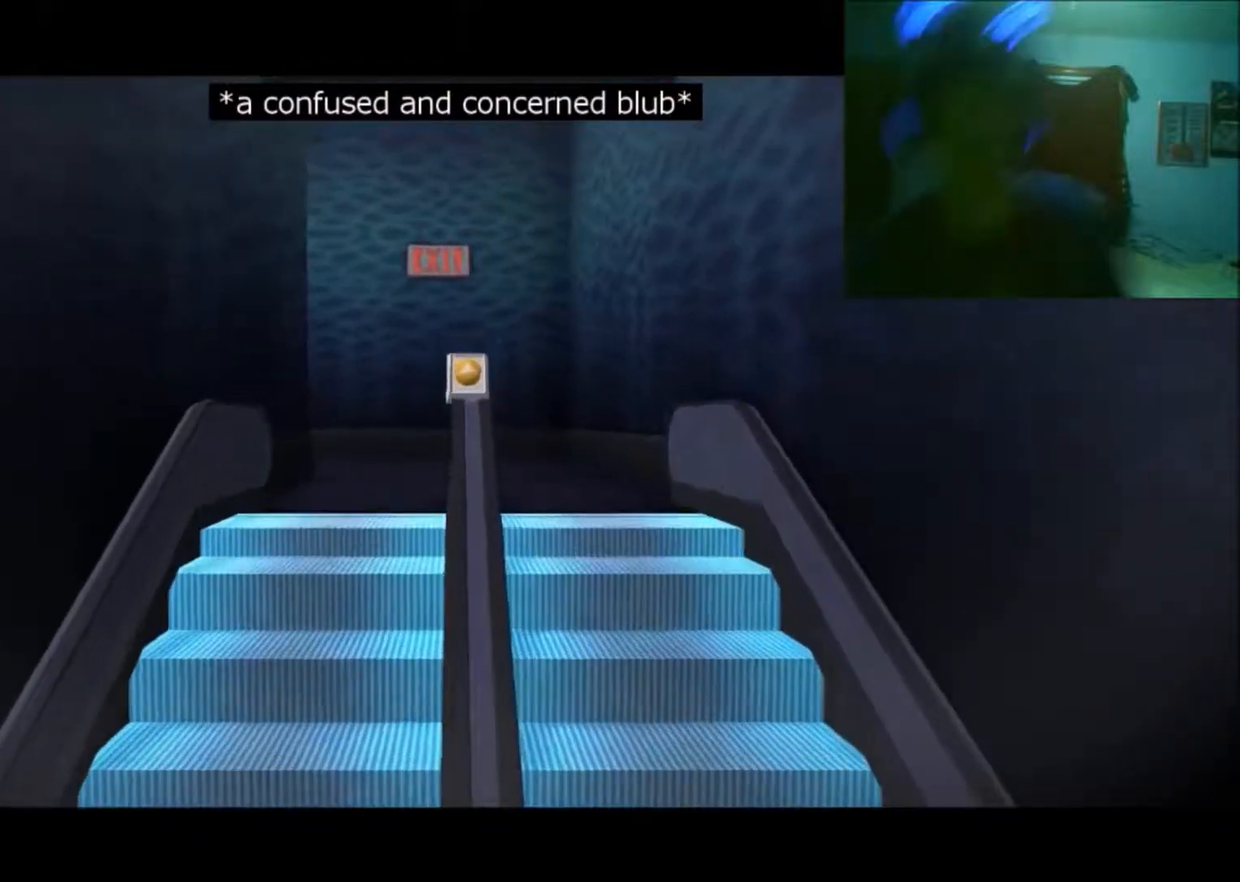
{"buttons": [], "left_stick": "center", "right_stick": "center", "events": []}
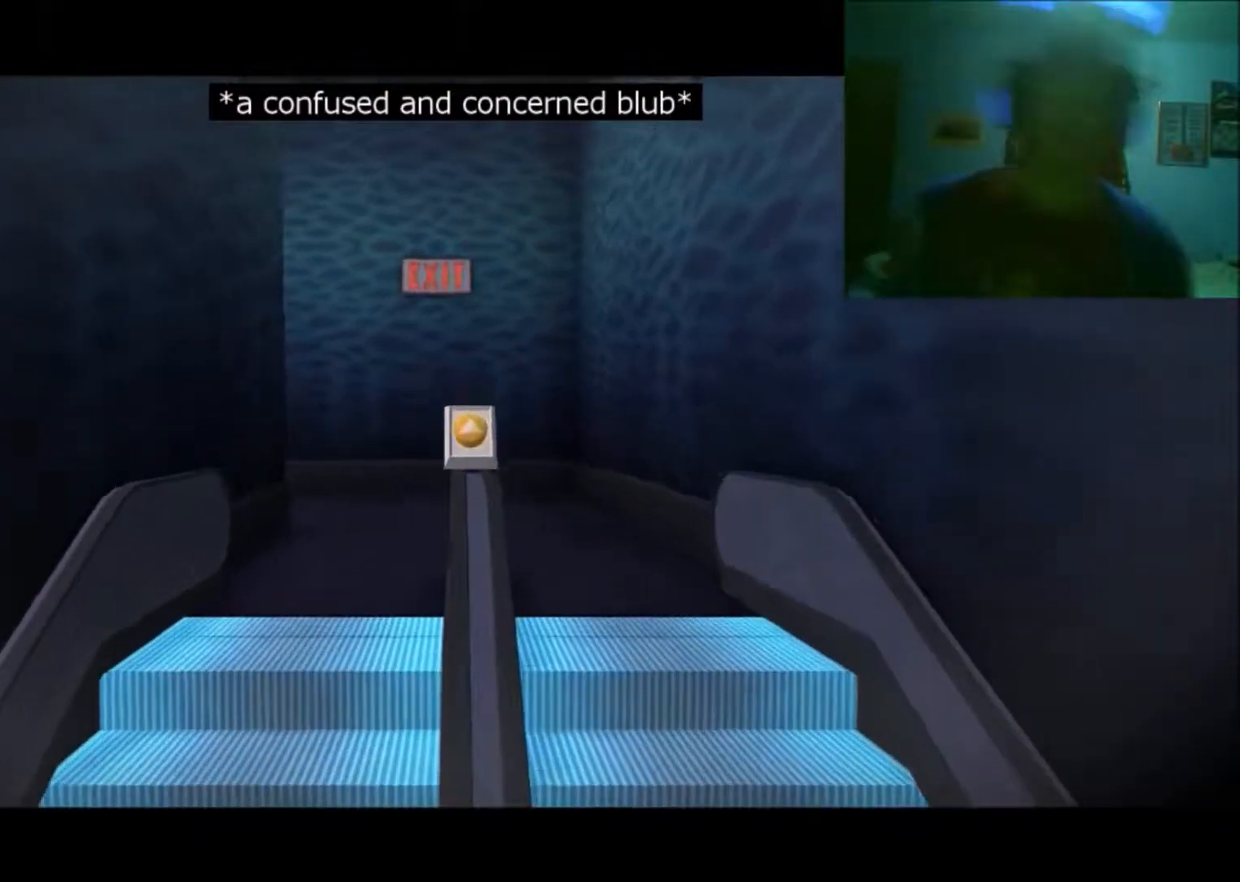
{"buttons": [], "left_stick": "center", "right_stick": "center", "events": []}
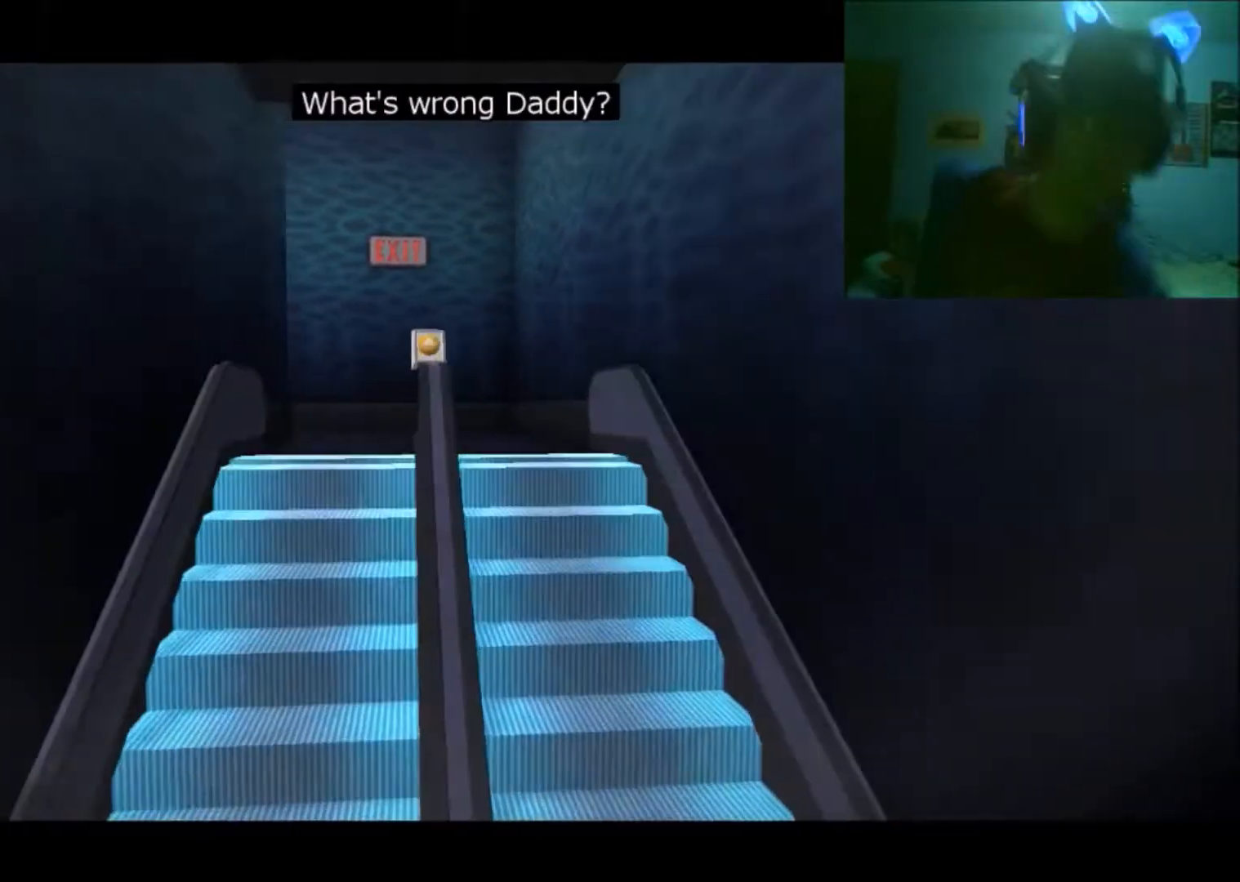
{"buttons": [], "left_stick": "center", "right_stick": "center", "events": []}
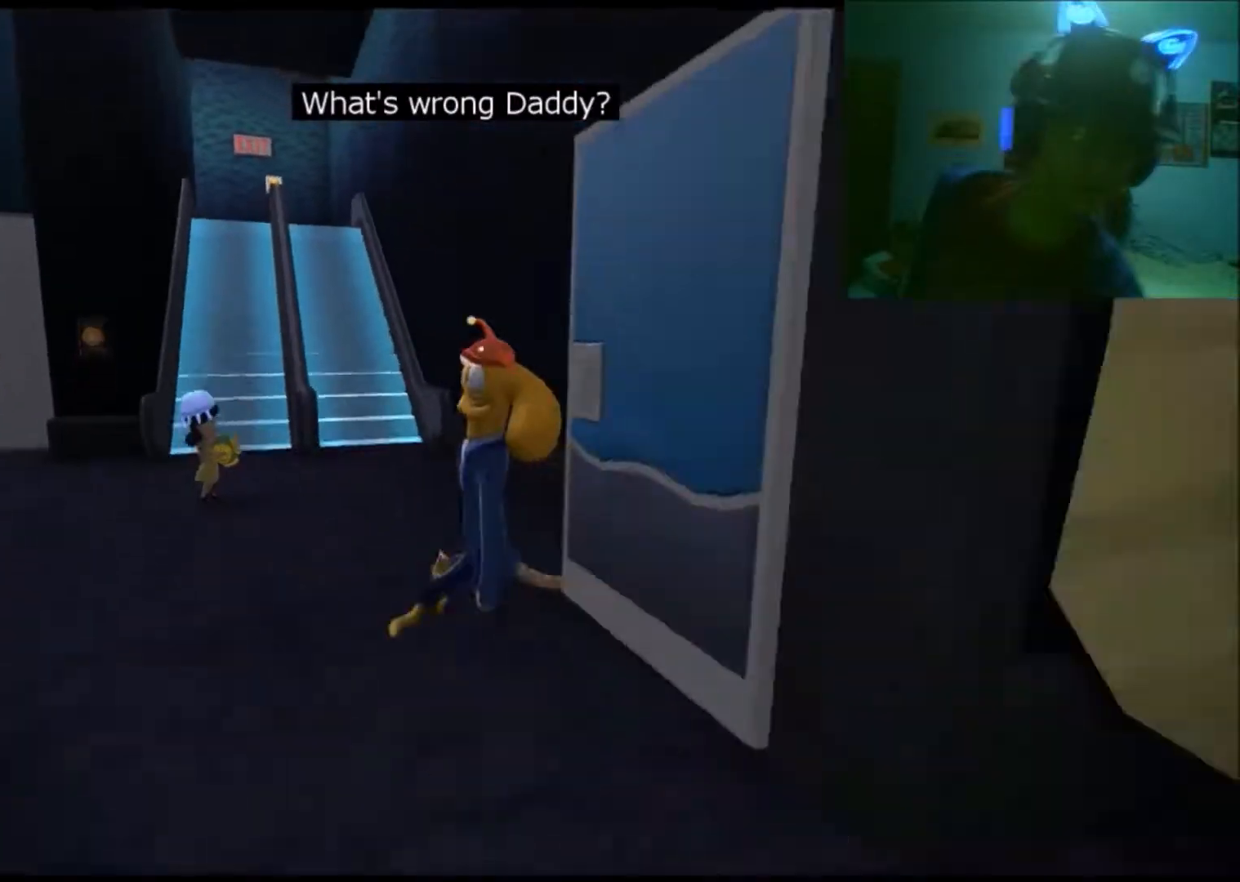
{"buttons": [], "left_stick": "up-left", "right_stick": "center", "events": [[250, "left_stick", "up"], [483, "left_stick", "up-left"]]}